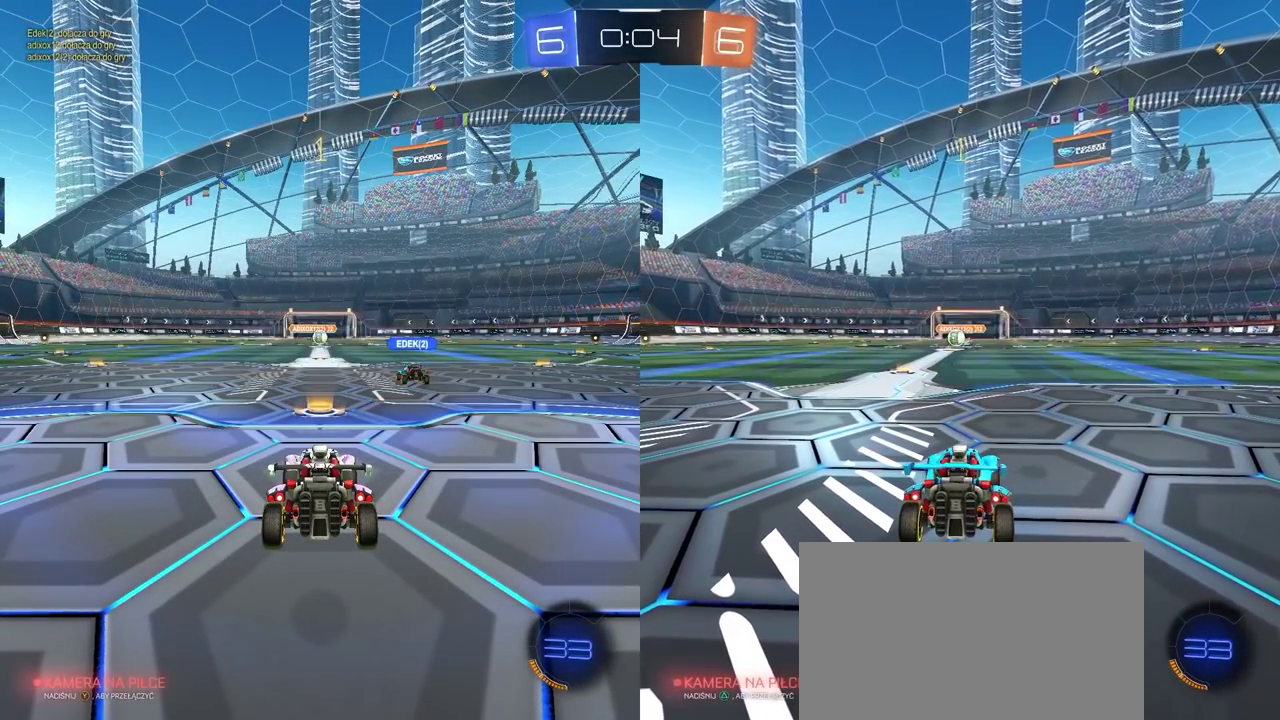
Gameplay with a controller (PlayStation layout); each line is a JSON object with the inputs held at the frame after it. "events" lists button and stick changes between this image and that frame as [ms after this image, input, new state], when the widget could be followed in between. This document gives stick clicks only as held states, not as events. Not read: R1.
{"buttons": ["CROSS", "R2"], "left_stick": "up", "right_stick": "center", "events": [[483, "CROSS", "down"], [483, "left_stick", "up"]]}
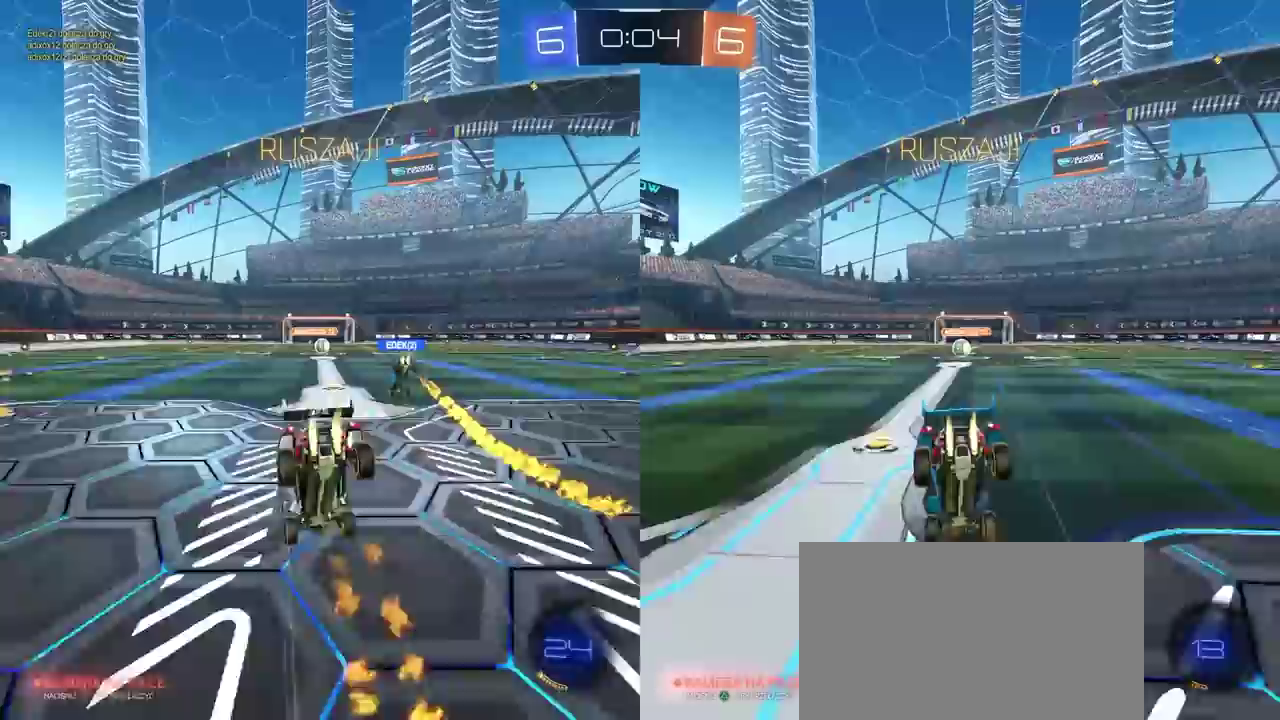
{"buttons": ["R2"], "left_stick": "center", "right_stick": "center", "events": [[33, "CROSS", "up"], [50, "left_stick", "center"]]}
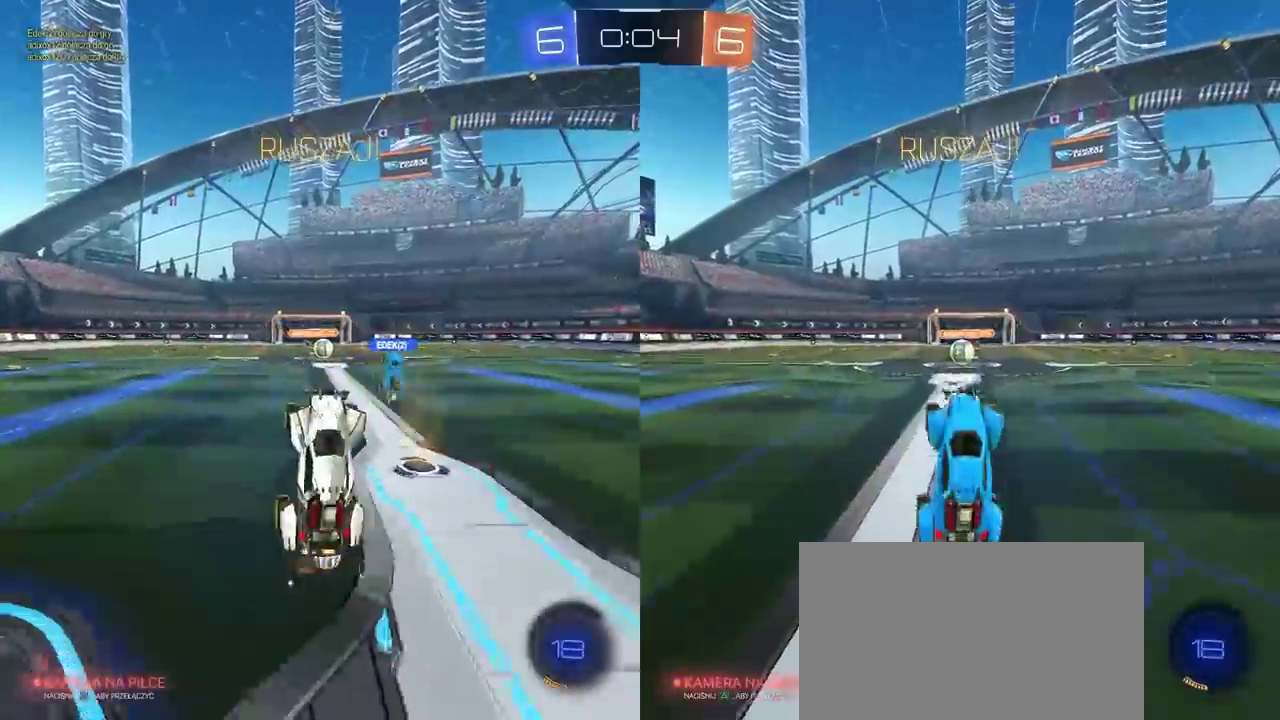
{"buttons": ["R2"], "left_stick": "up-right", "right_stick": "center", "events": [[367, "left_stick", "up-right"]]}
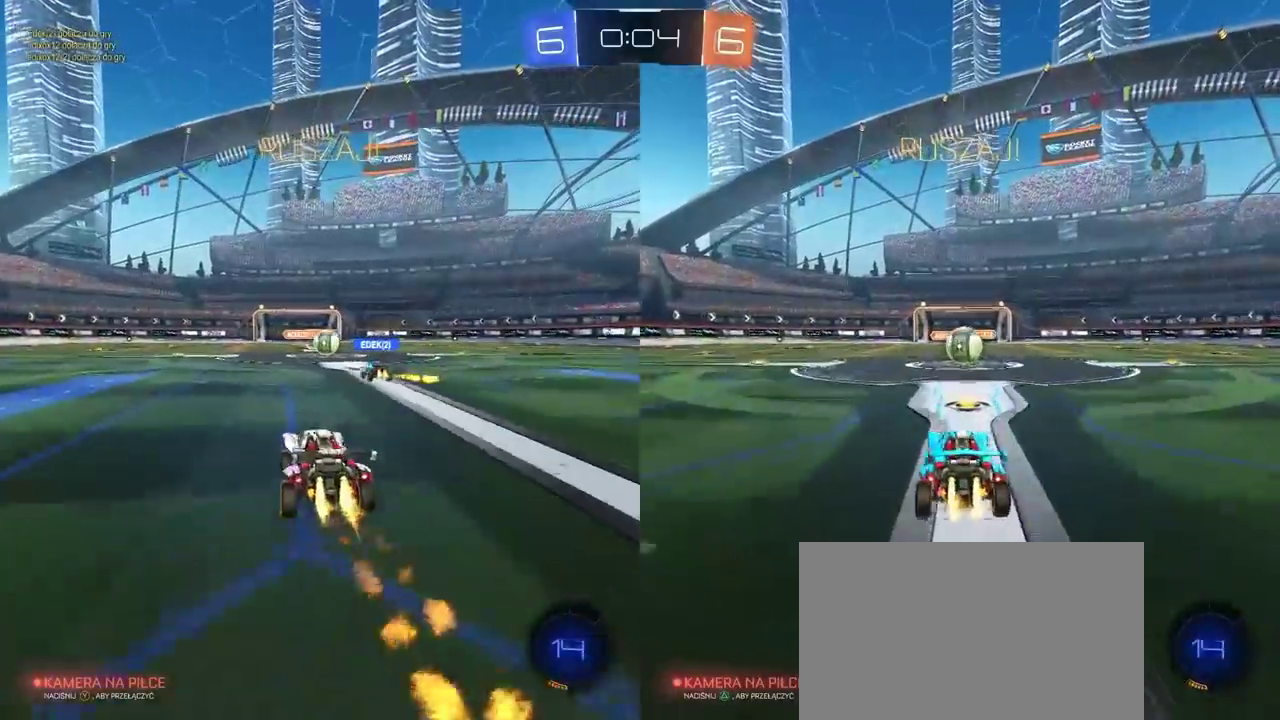
{"buttons": ["CROSS", "L1", "R2"], "left_stick": "up-left", "right_stick": "center", "events": [[117, "left_stick", "center"], [150, "CROSS", "down"], [250, "CROSS", "up"], [300, "left_stick", "up-left"], [317, "L1", "down"], [417, "CROSS", "down"]]}
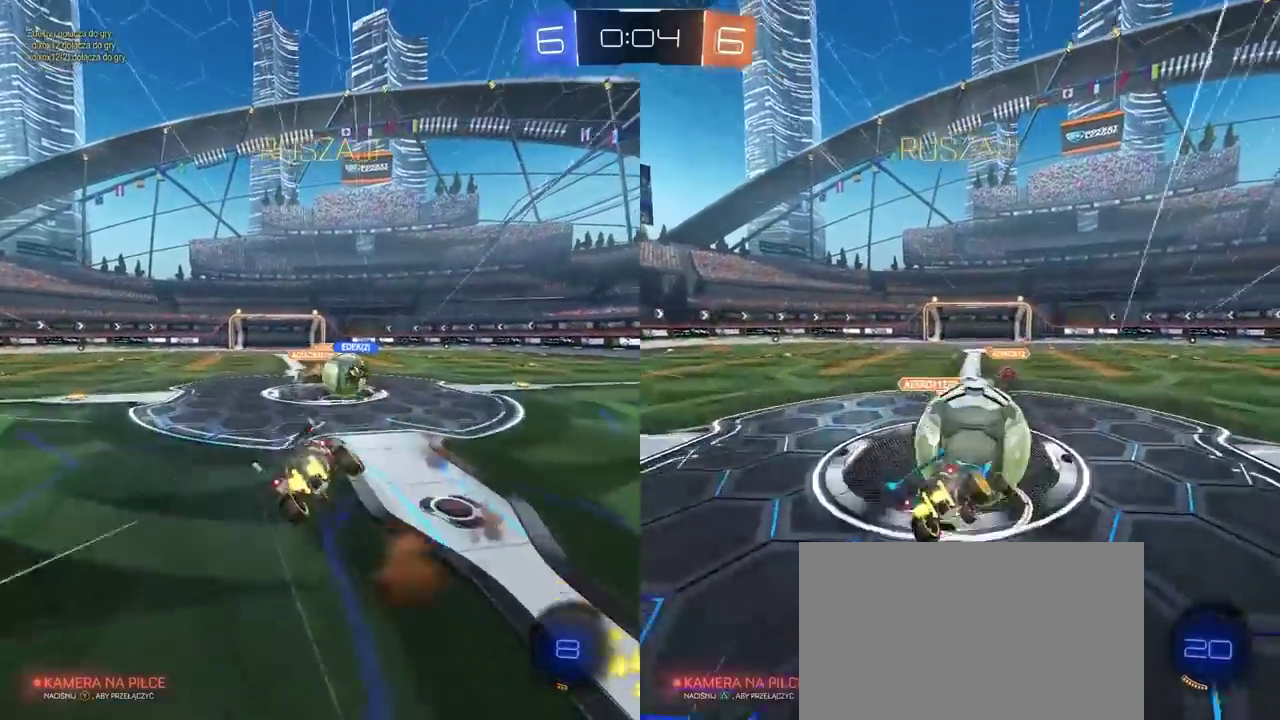
{"buttons": ["R2"], "left_stick": "left", "right_stick": "center", "events": [[17, "left_stick", "left"], [67, "CROSS", "up"], [450, "L1", "up"]]}
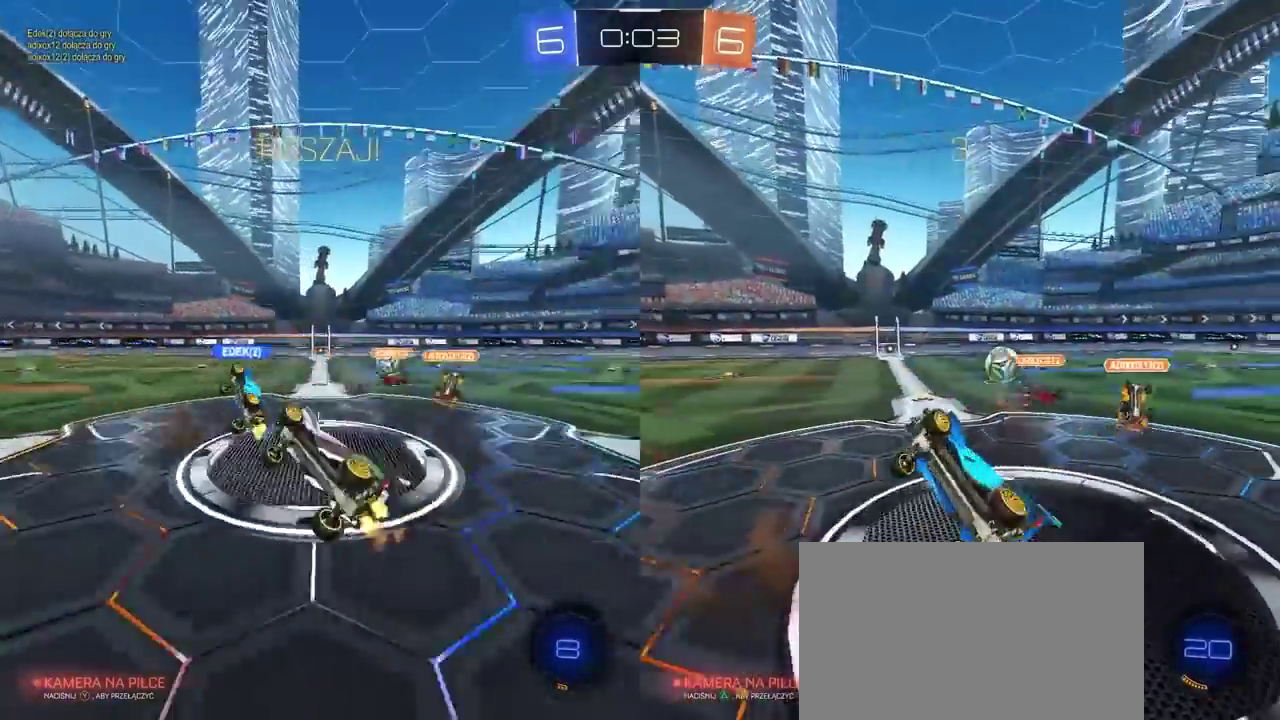
{"buttons": ["R2"], "left_stick": "right", "right_stick": "center", "events": [[33, "left_stick", "center"], [450, "left_stick", "right"]]}
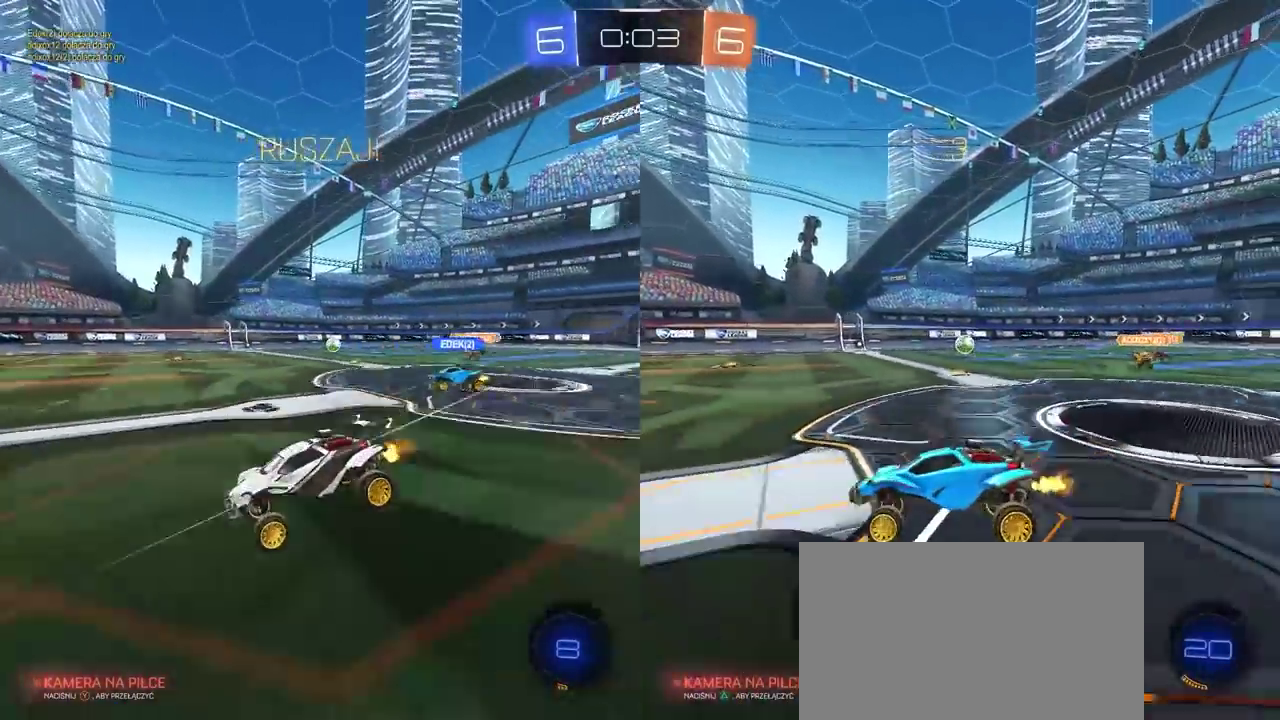
{"buttons": ["R2"], "left_stick": "right", "right_stick": "center", "events": []}